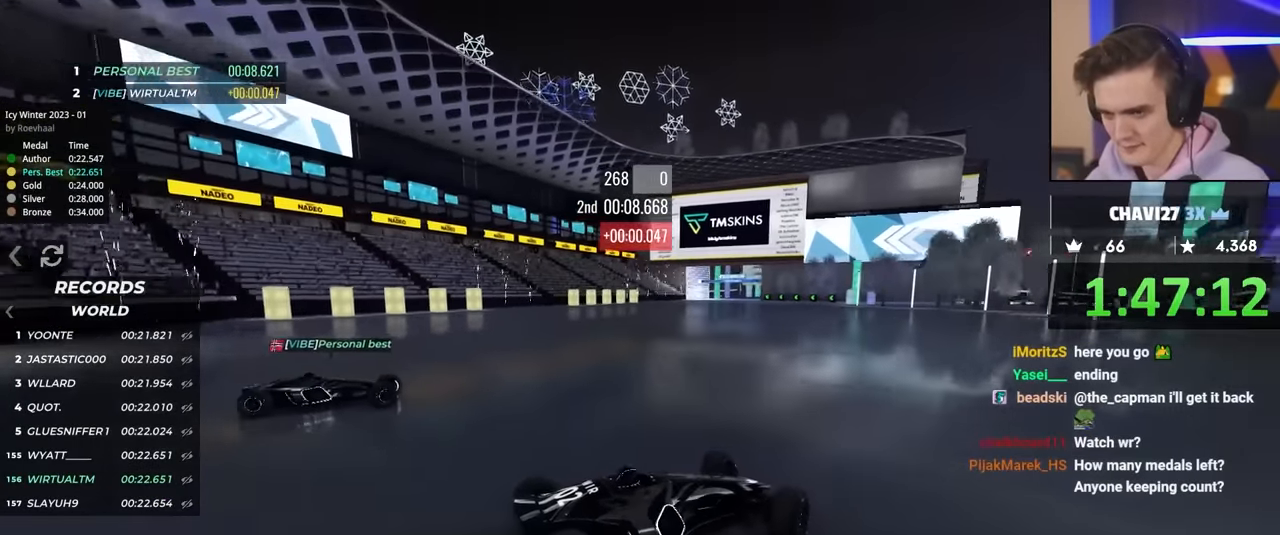
Gameplay with keyboard; each line is a JSON object with the keys held at the frame after it. "events" lists presses ("down") and releases ("up") of "brake", "down", "left", "right" and "up" between this image and that frame as [ms after this image, input, new state], when the widget could be followed in between. No other keys are recorded. Mouse input is not recorded. Key names are as the overlay labels them; some are game actions (e.g. jump) rather than physical keys.
{"keys": ["left", "up"], "events": []}
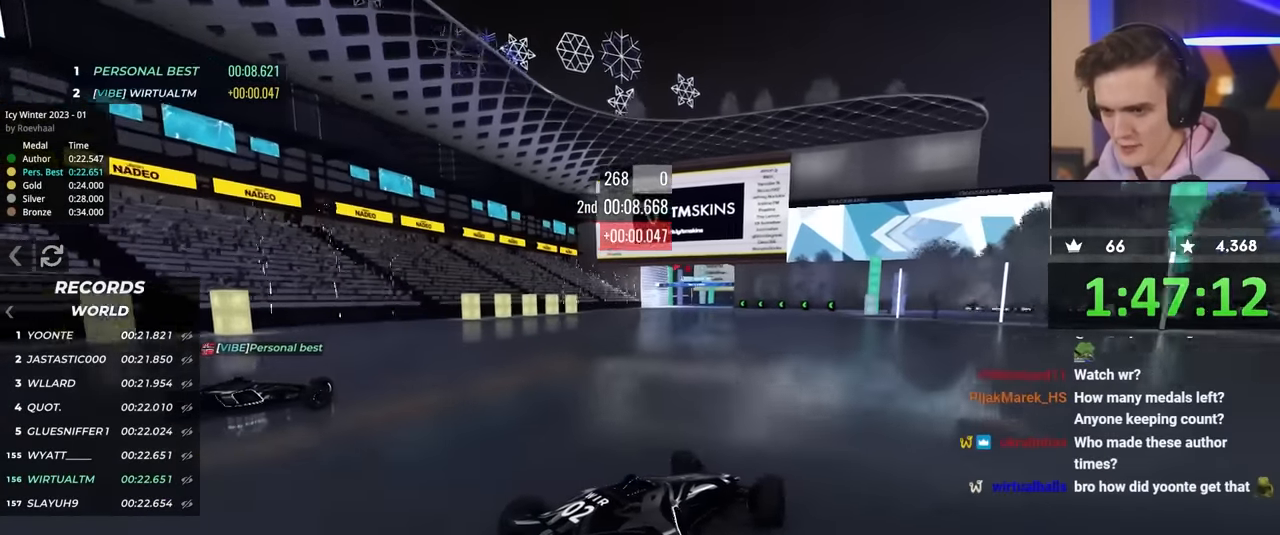
{"keys": ["up"], "events": [[434, "left", "up"]]}
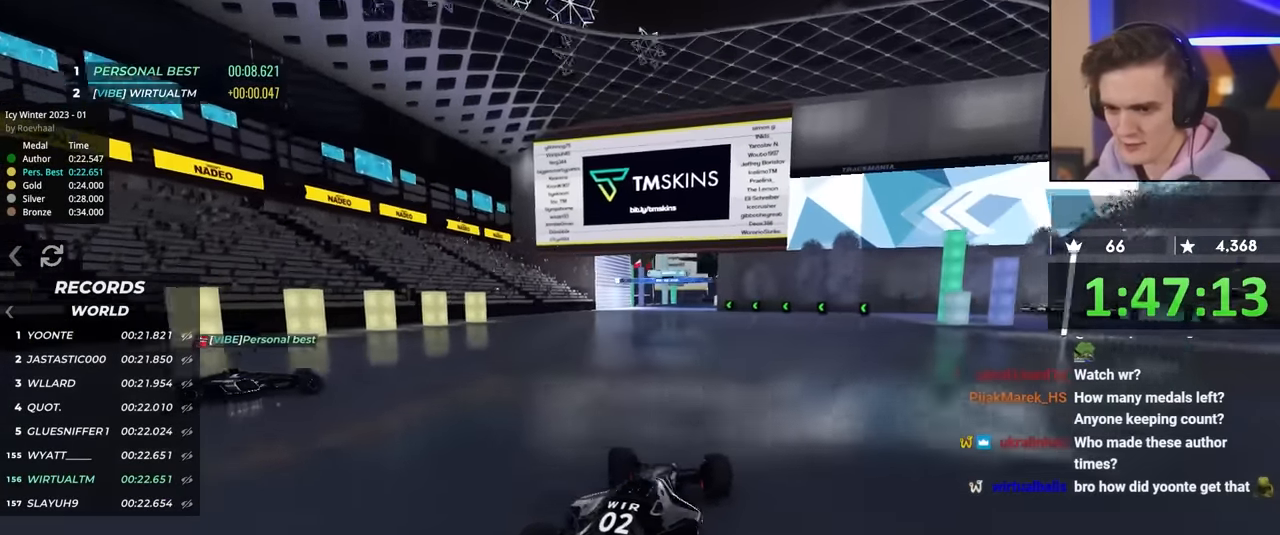
{"keys": ["right", "up"], "events": [[67, "right", "down"], [117, "right", "up"], [250, "right", "down"], [384, "right", "up"], [484, "right", "down"]]}
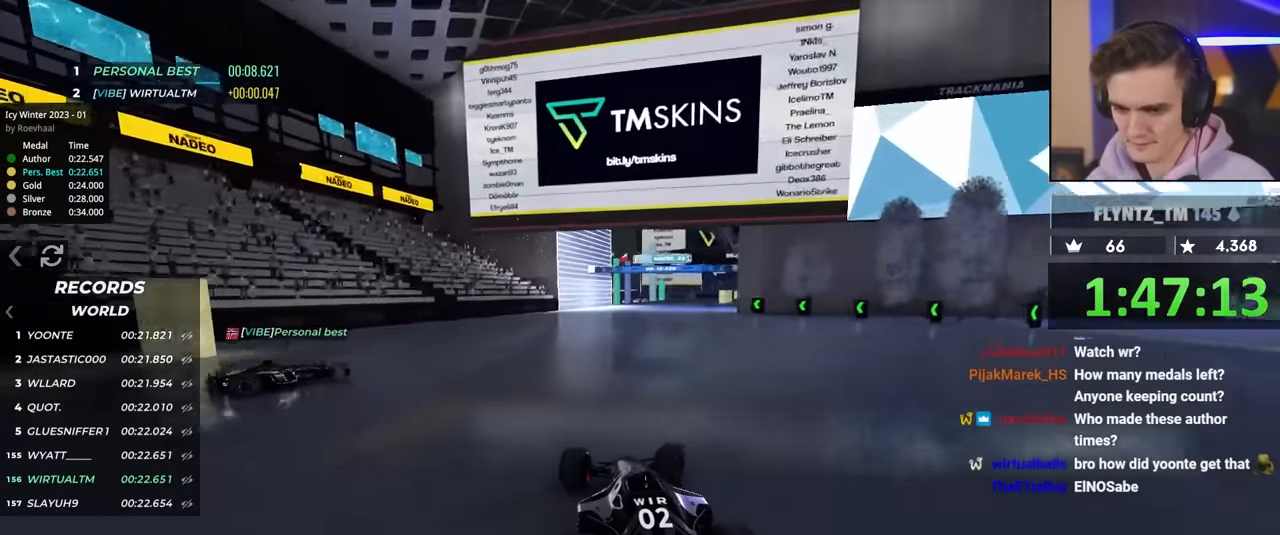
{"keys": ["up"], "events": [[134, "right", "up"], [367, "right", "down"], [500, "right", "up"]]}
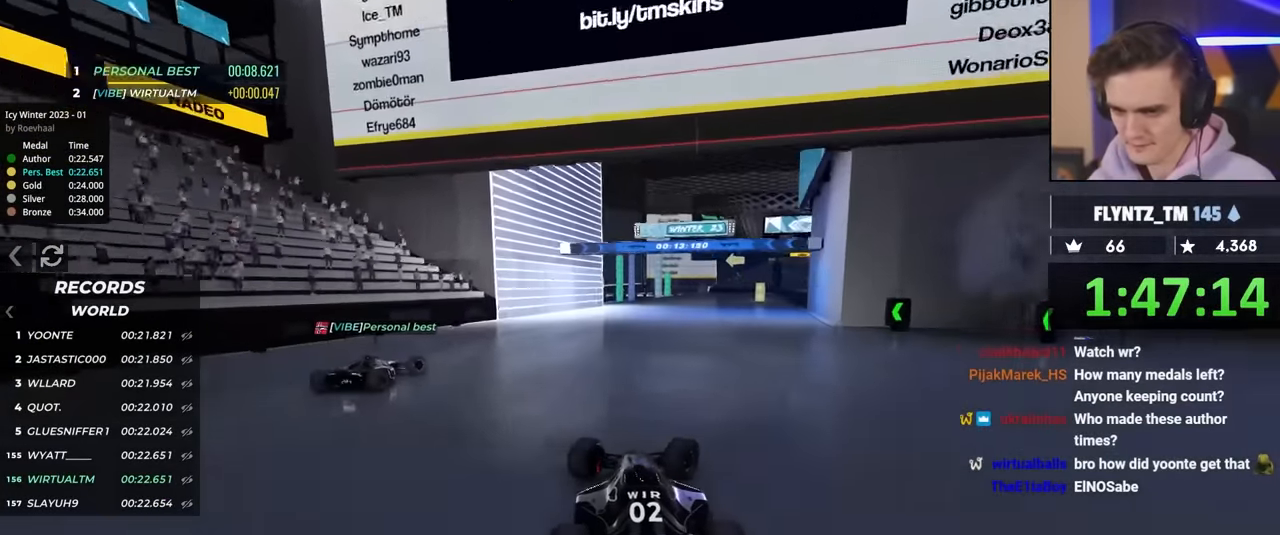
{"keys": ["left", "up"], "events": [[184, "left", "down"], [334, "left", "up"], [467, "left", "down"]]}
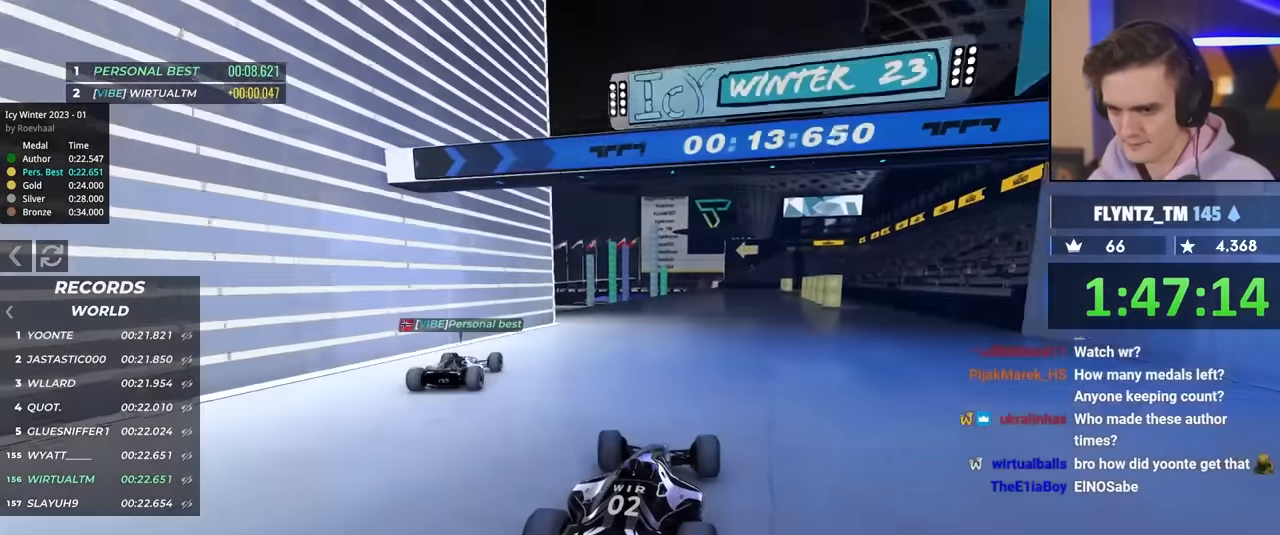
{"keys": ["up"], "events": [[67, "left", "up"]]}
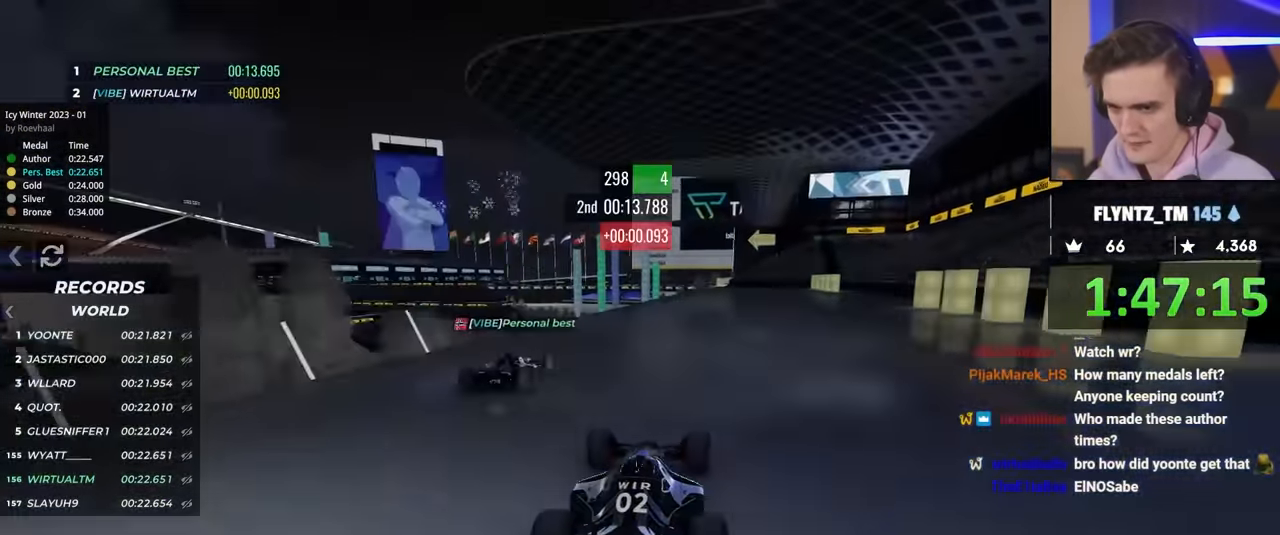
{"keys": ["up"], "events": []}
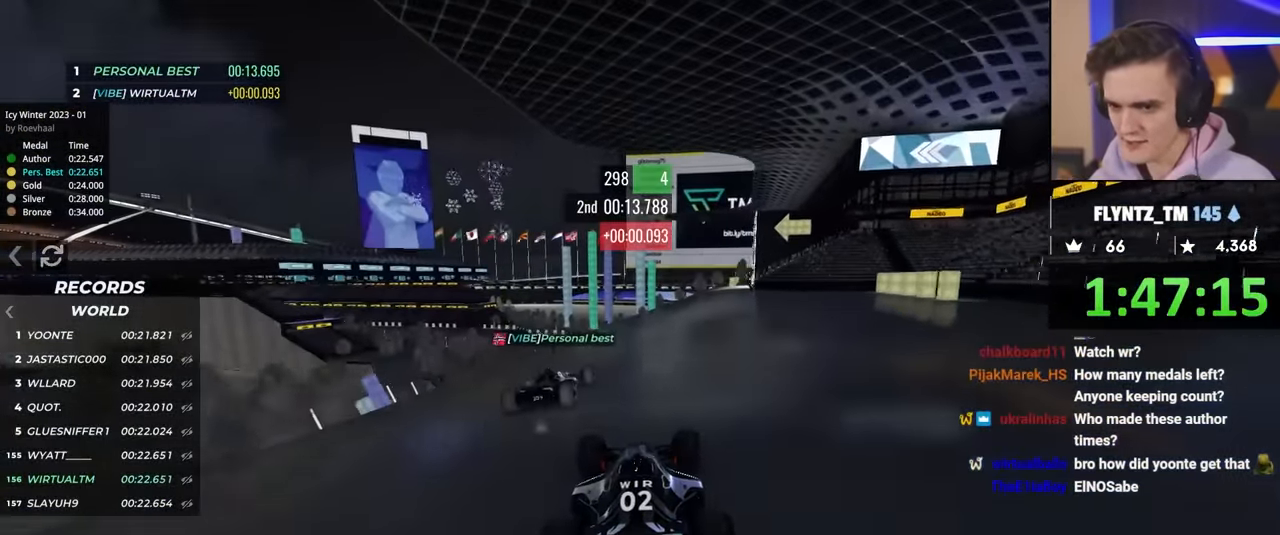
{"keys": ["up"], "events": []}
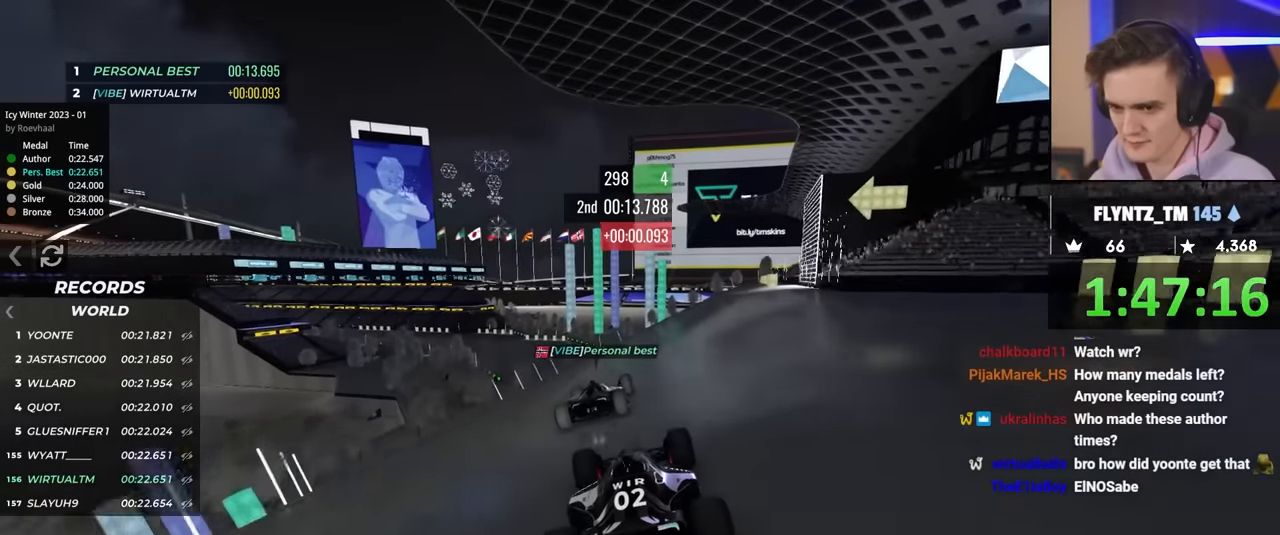
{"keys": ["up"], "events": []}
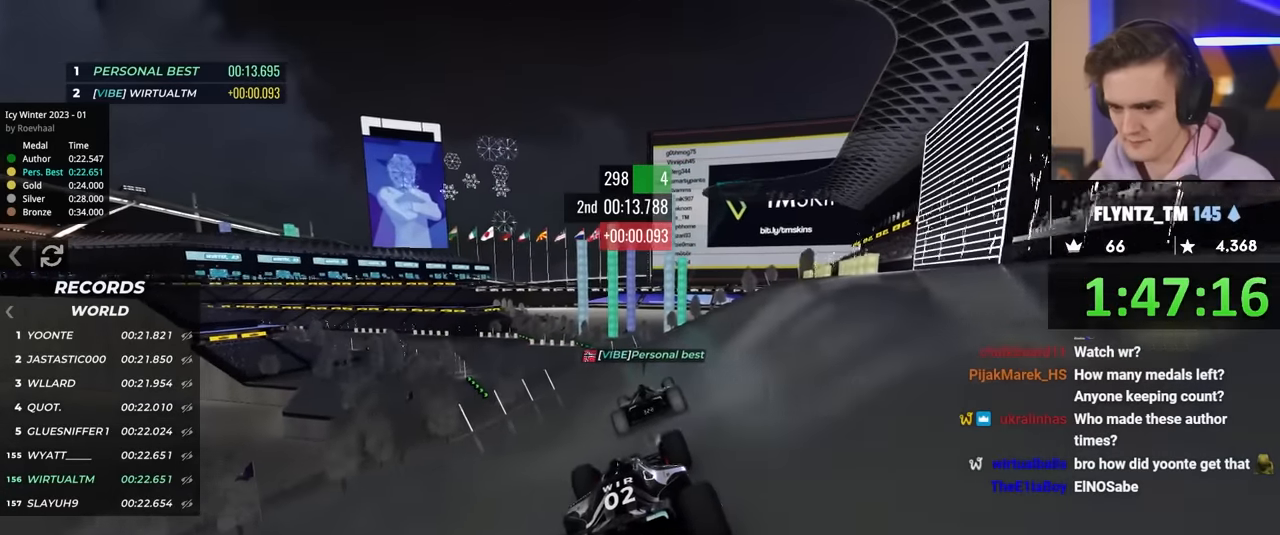
{"keys": ["up"], "events": []}
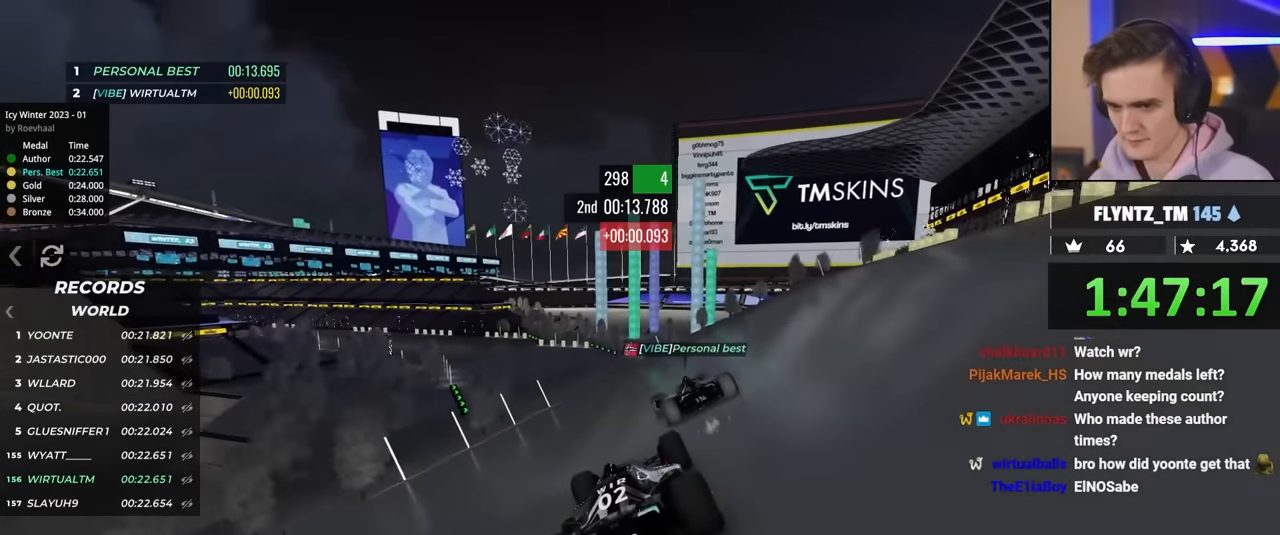
{"keys": ["left", "up"], "events": [[50, "left", "down"], [184, "left", "up"], [234, "left", "down"]]}
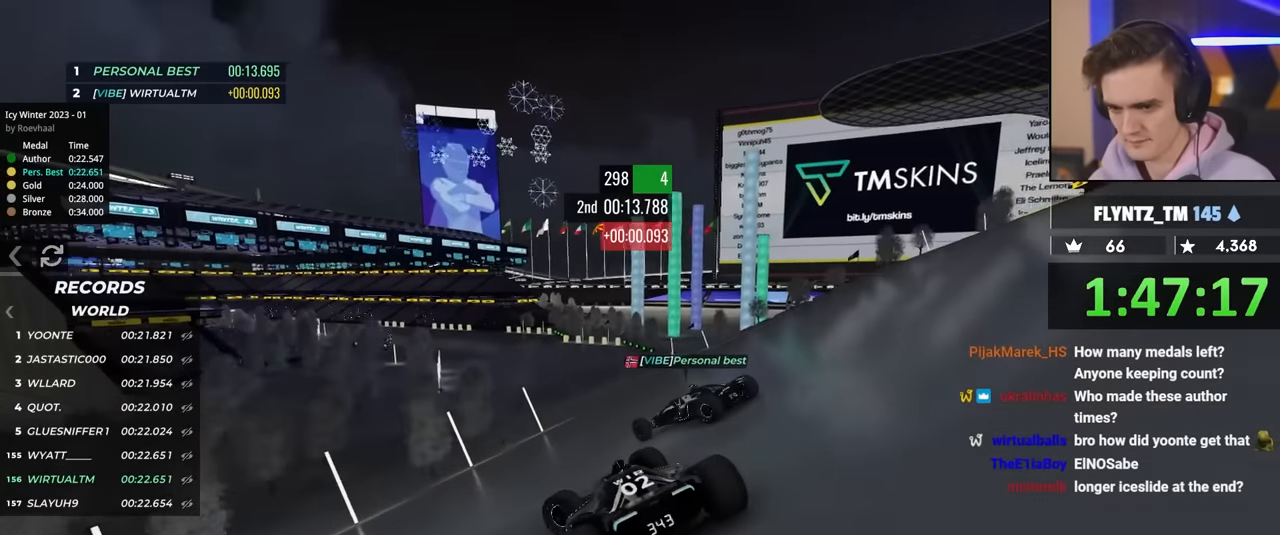
{"keys": ["right", "up"], "events": [[67, "left", "up"], [250, "right", "down"]]}
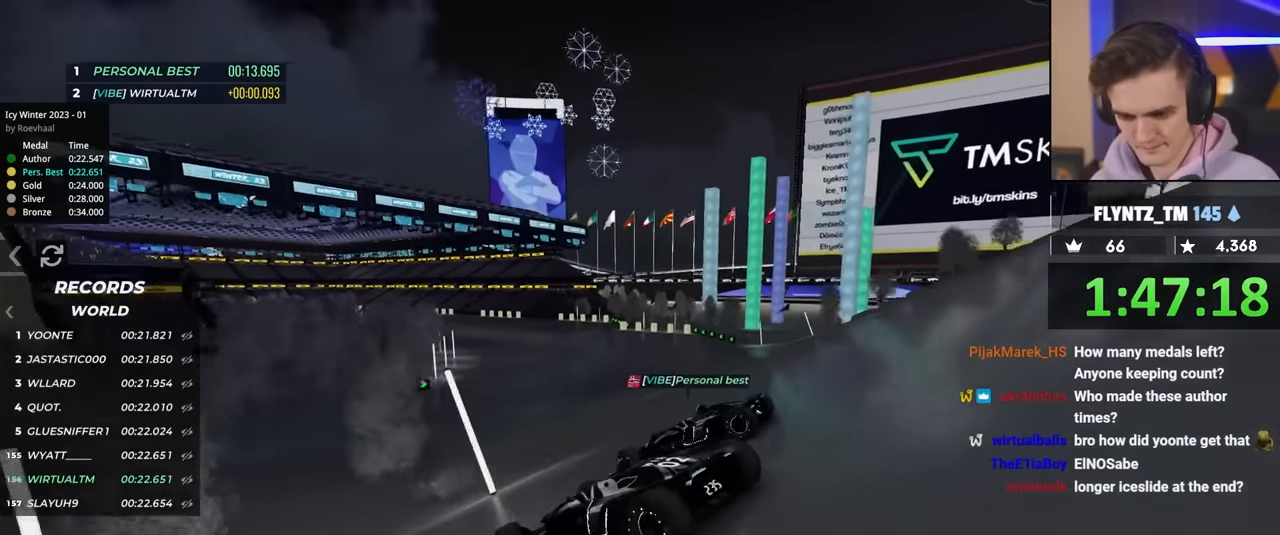
{"keys": ["right", "up"], "events": []}
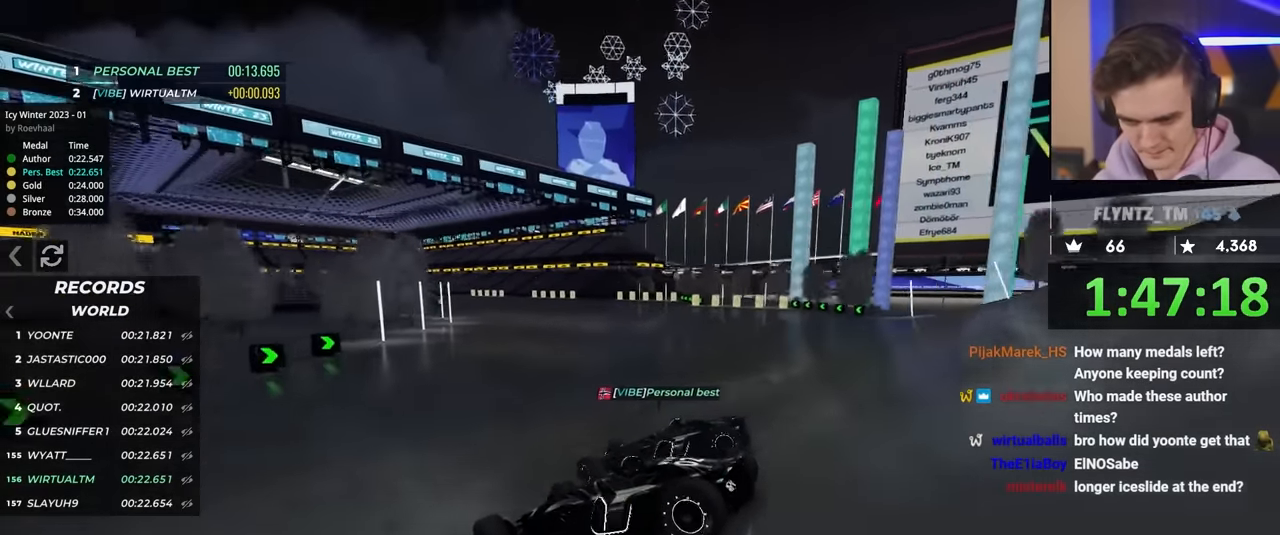
{"keys": ["right", "up"], "events": []}
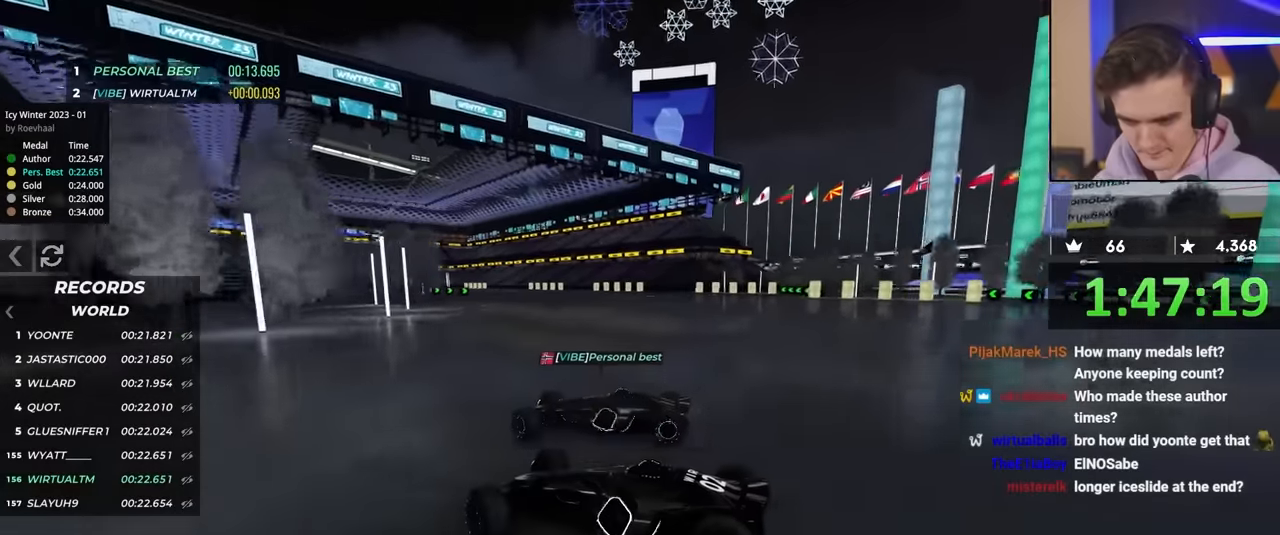
{"keys": ["right", "up"], "events": []}
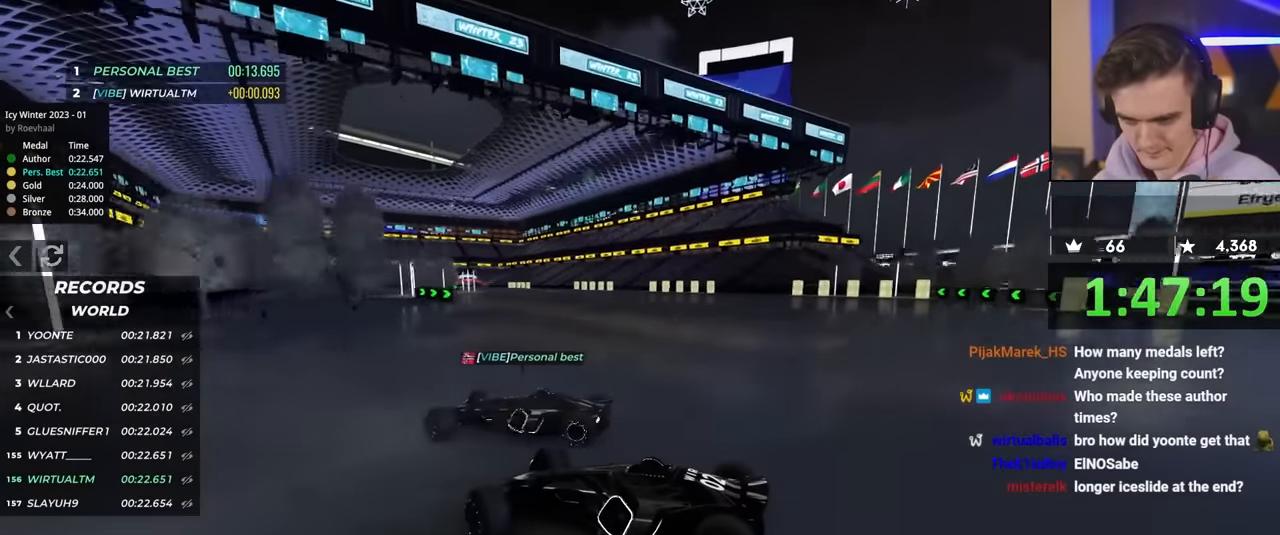
{"keys": ["right", "up"], "events": []}
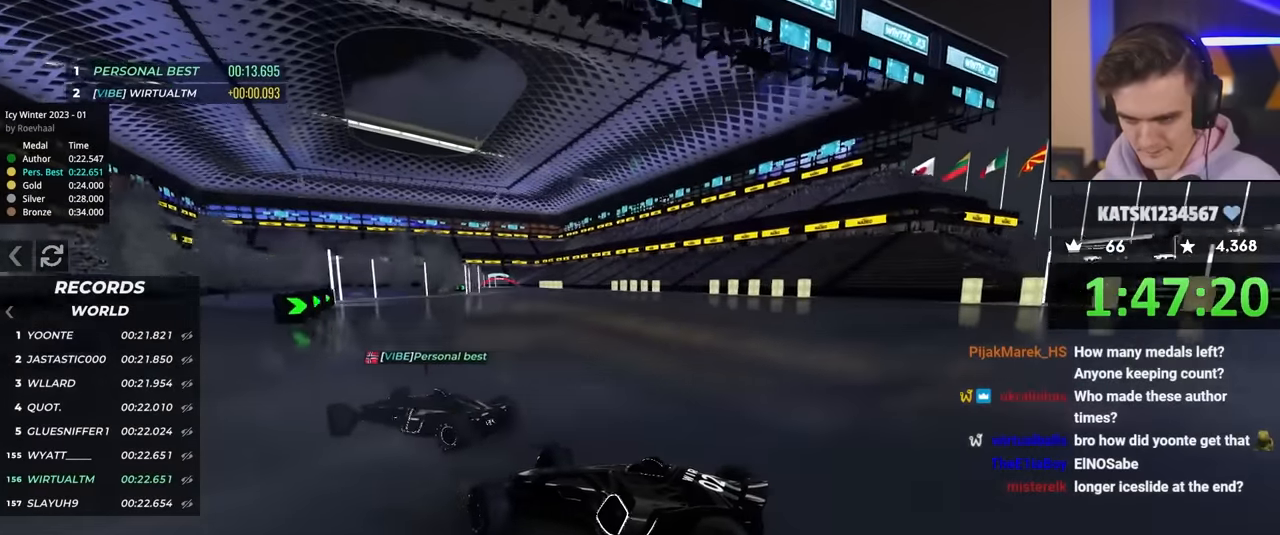
{"keys": ["right", "up"], "events": [[67, "brake", "down"], [117, "brake", "up"]]}
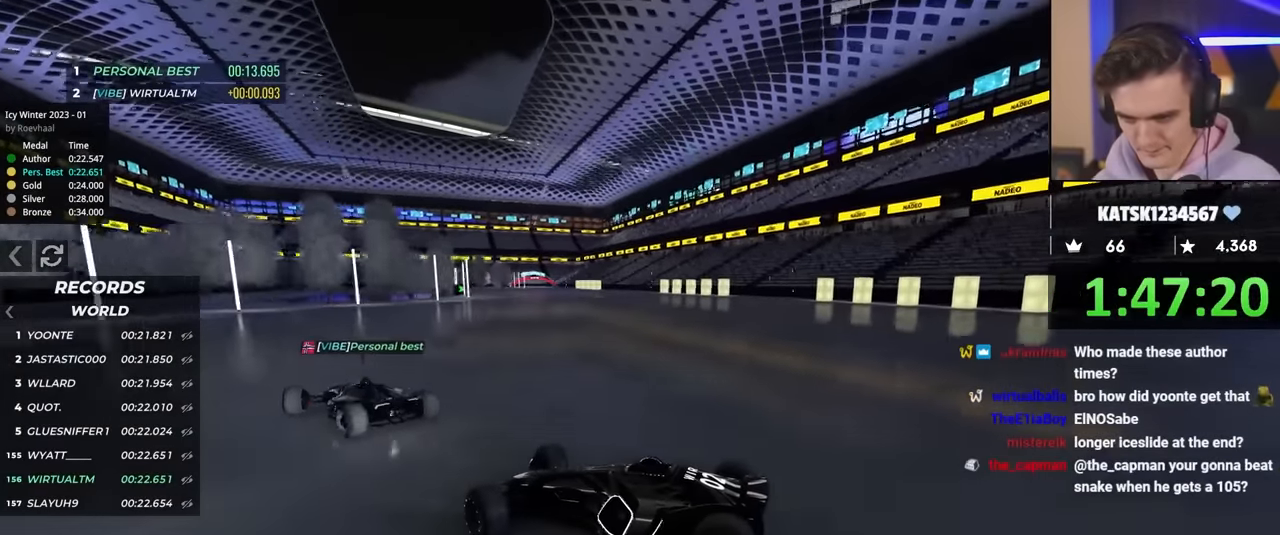
{"keys": ["right", "up"], "events": []}
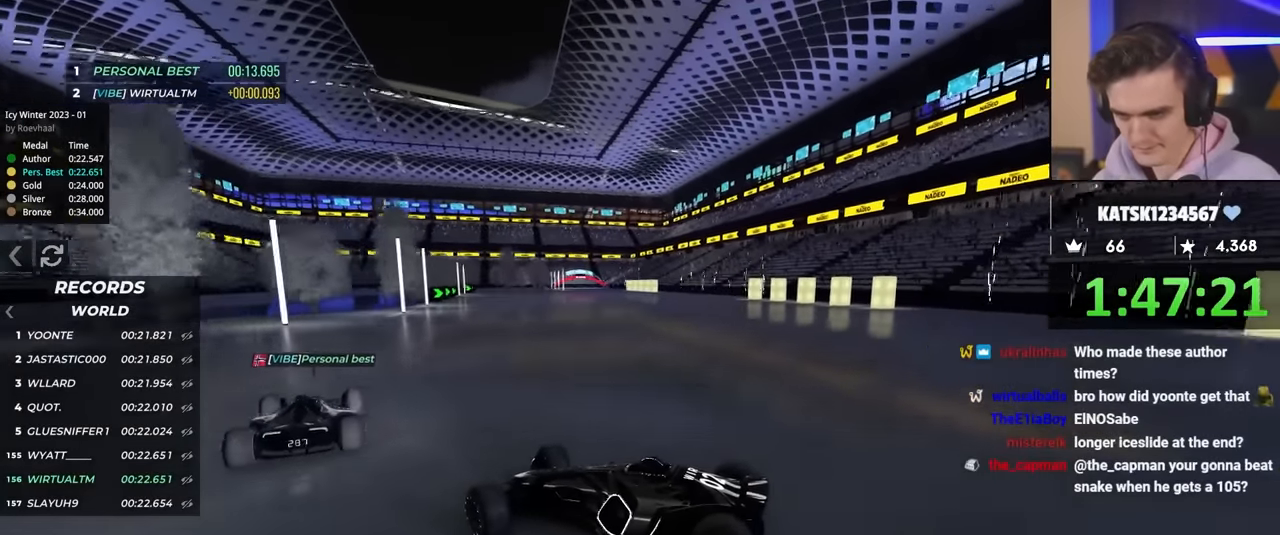
{"keys": ["right", "up"], "events": [[50, "up", "up"], [150, "up", "down"]]}
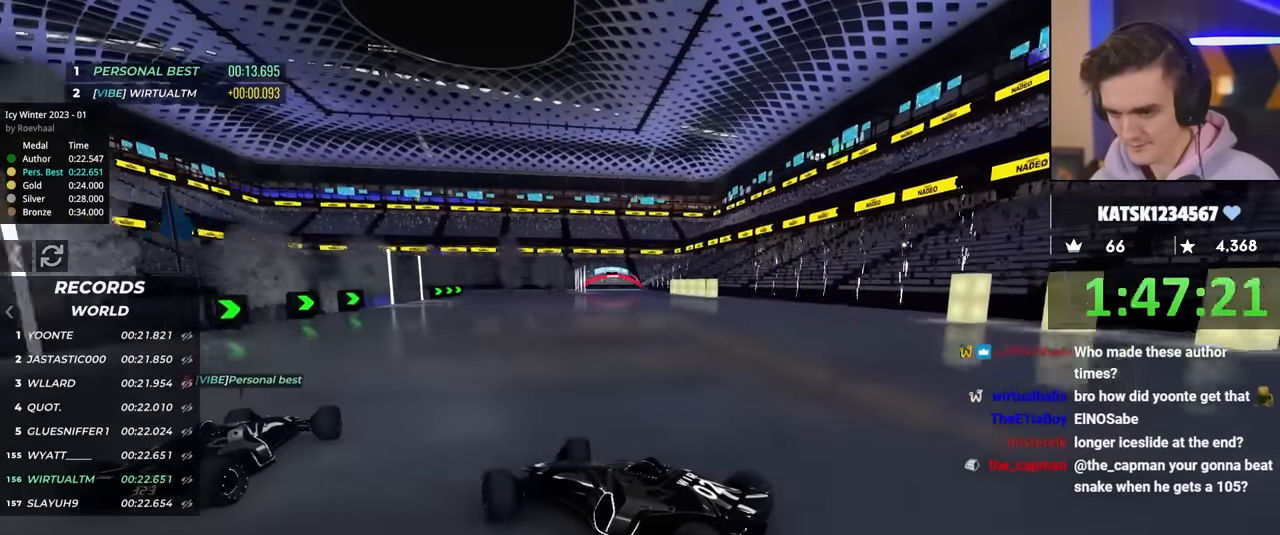
{"keys": ["right", "up"], "events": []}
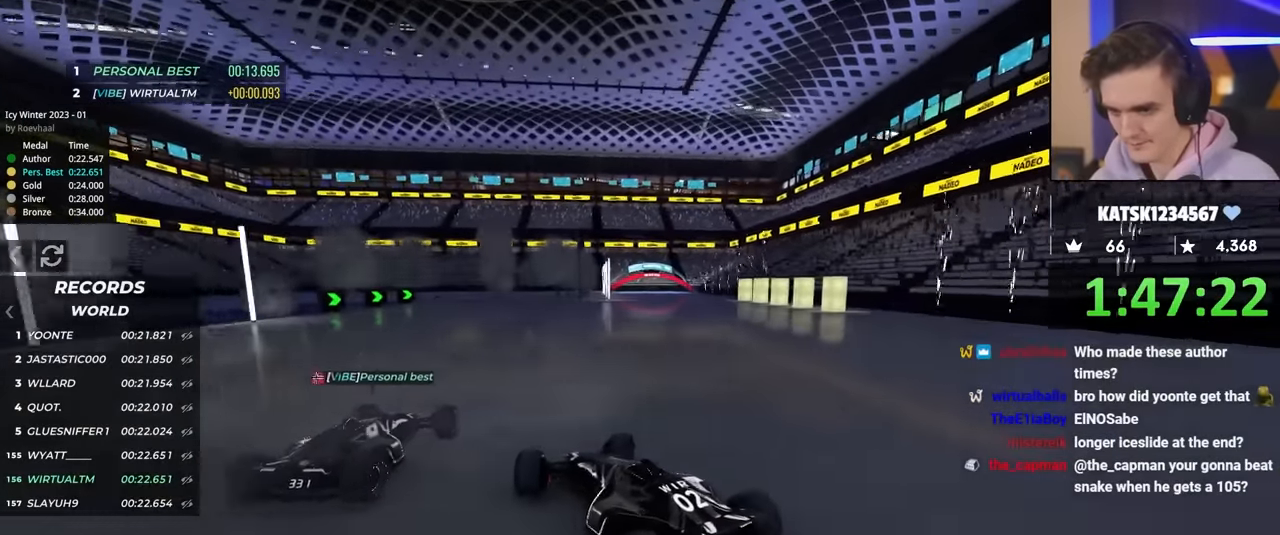
{"keys": ["left", "up"], "events": [[300, "right", "up"], [350, "left", "down"]]}
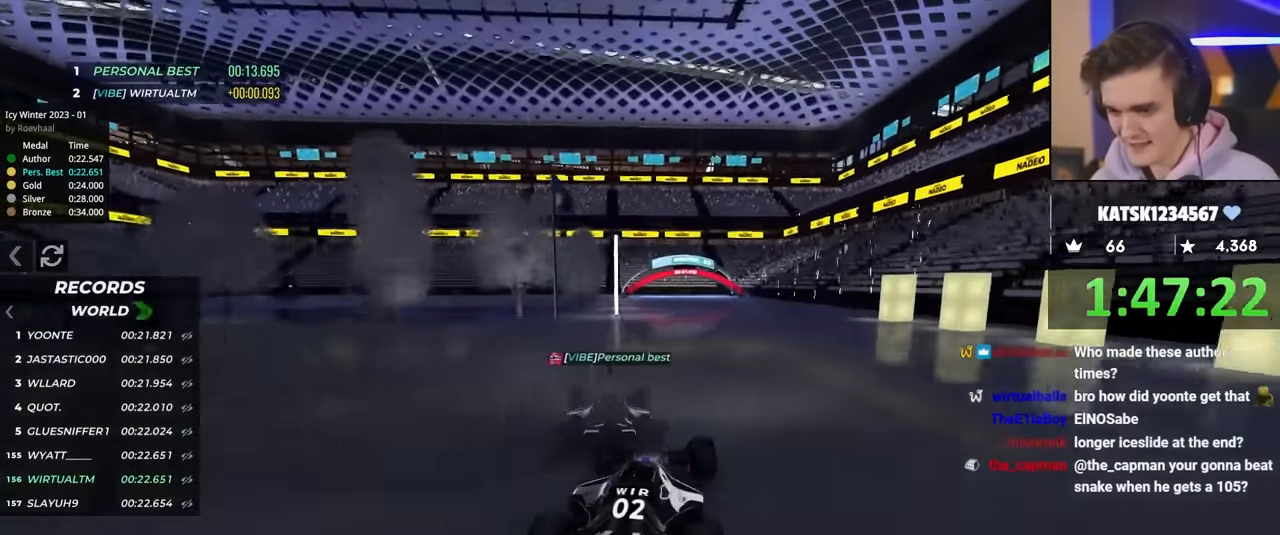
{"keys": ["left", "up"], "events": []}
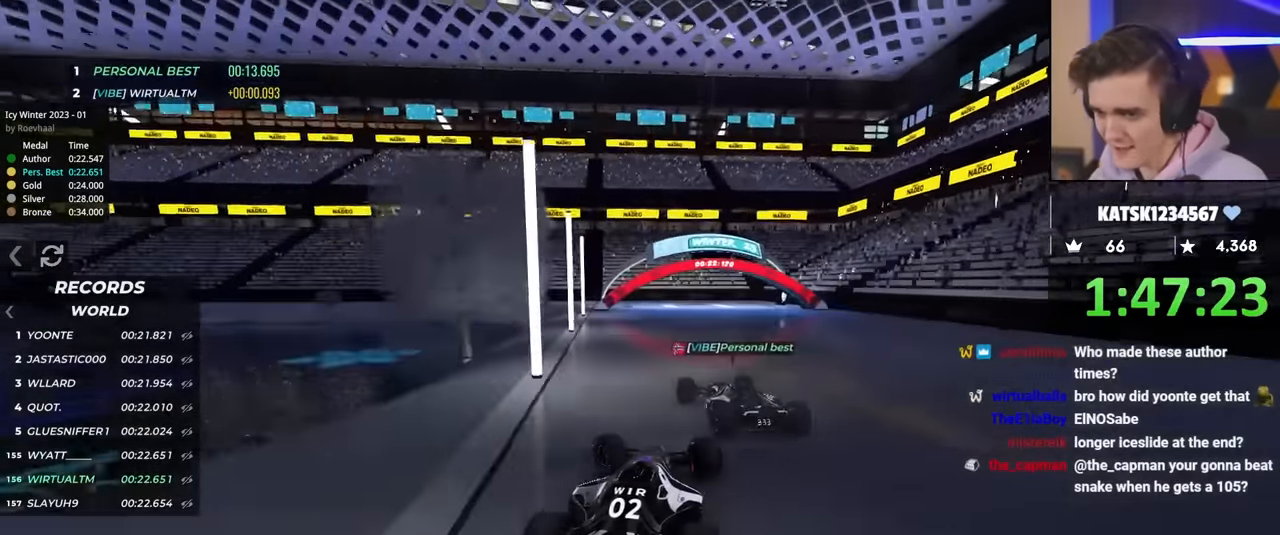
{"keys": ["right", "up"], "events": [[150, "left", "up"], [150, "right", "down"]]}
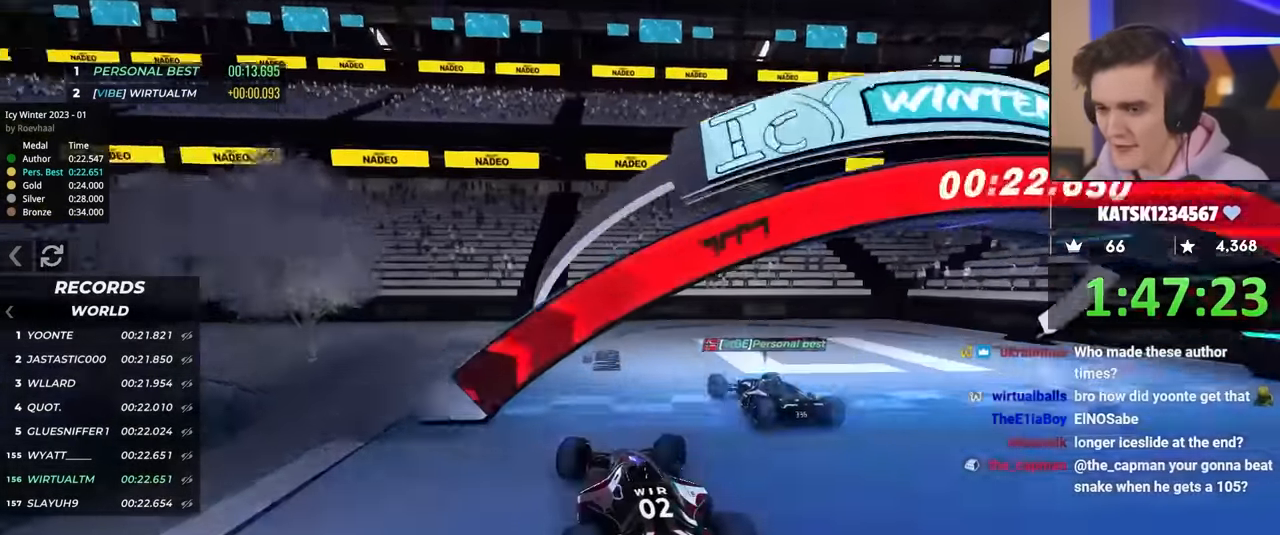
{"keys": ["up"], "events": [[67, "right", "up"]]}
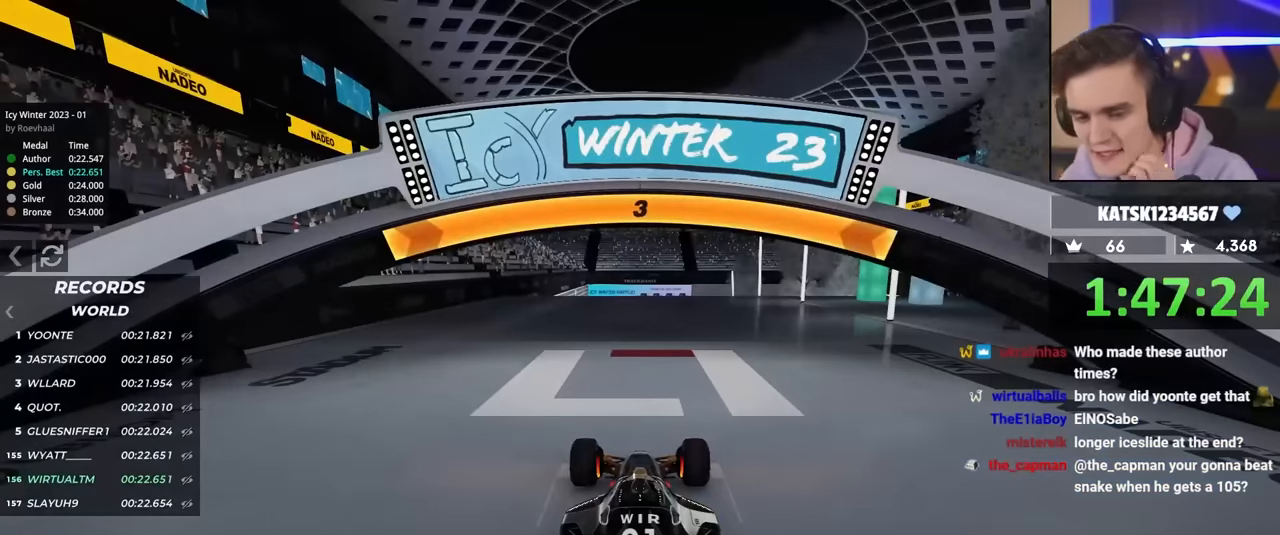
{"keys": ["up"], "events": []}
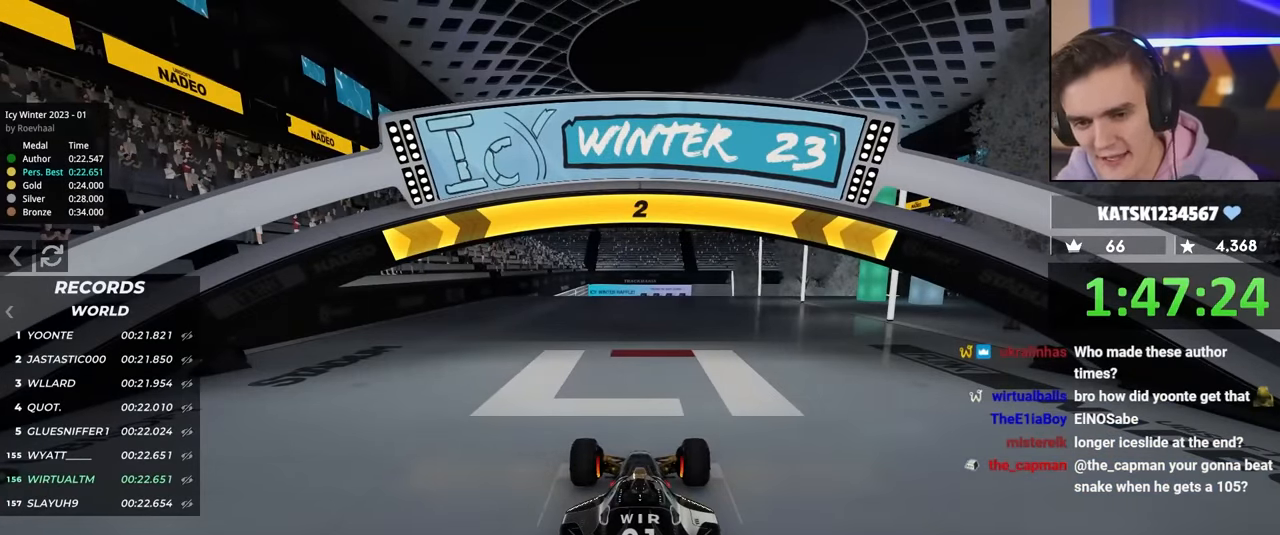
{"keys": ["up"], "events": []}
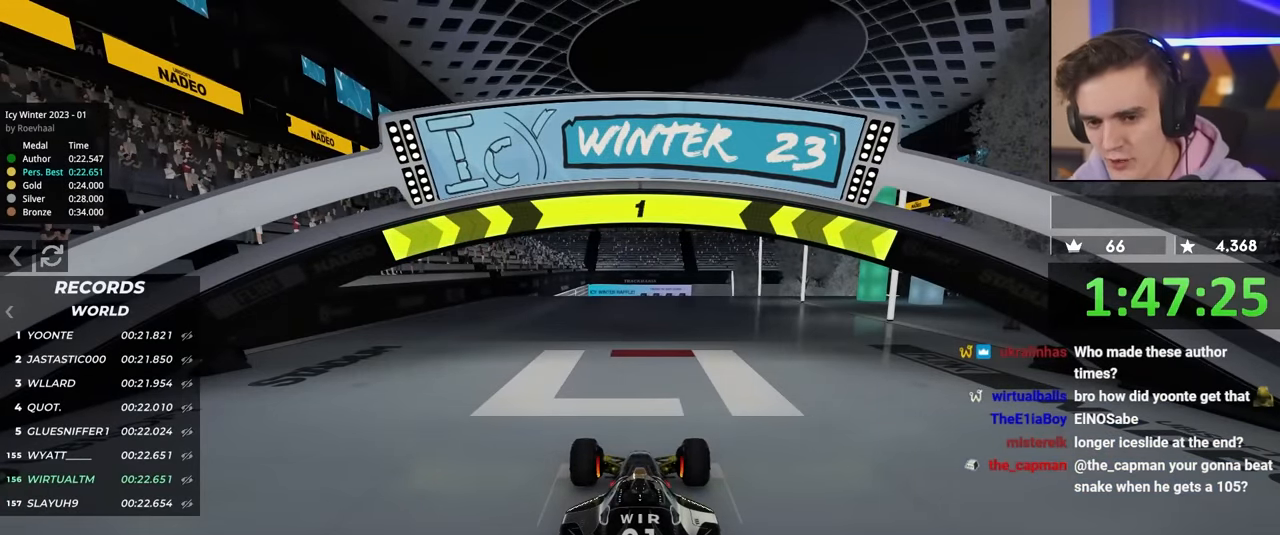
{"keys": ["up"], "events": []}
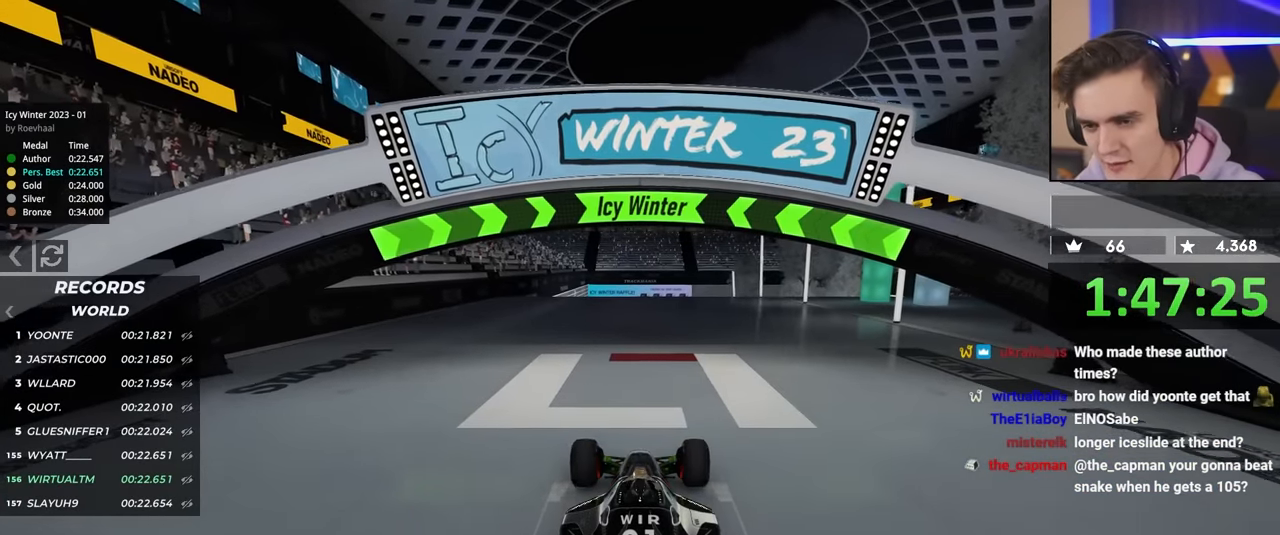
{"keys": ["up"], "events": []}
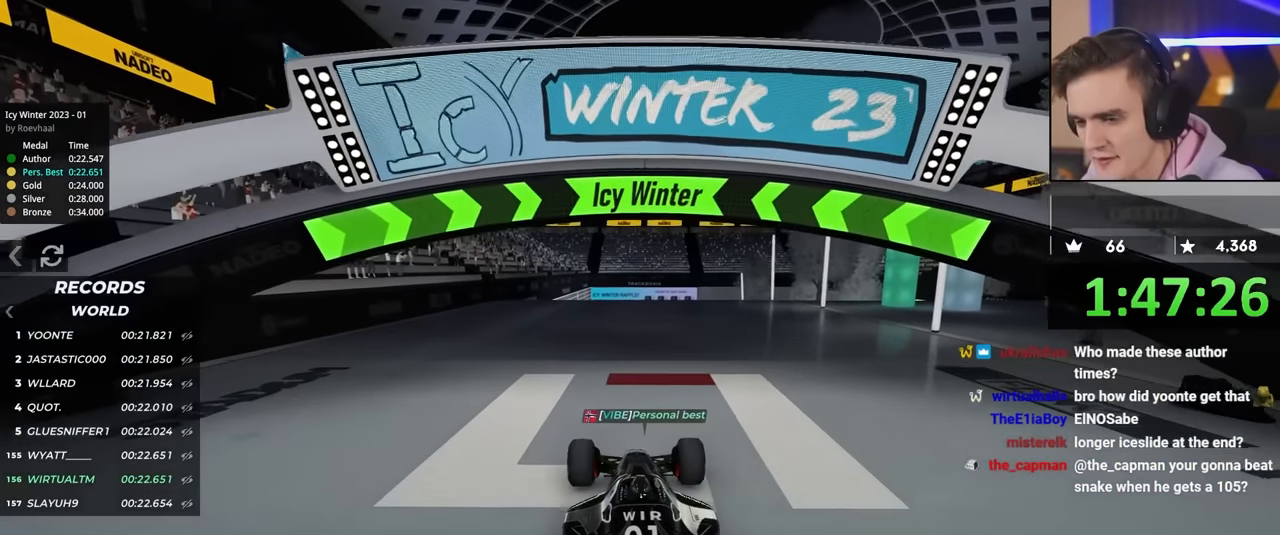
{"keys": ["up"], "events": []}
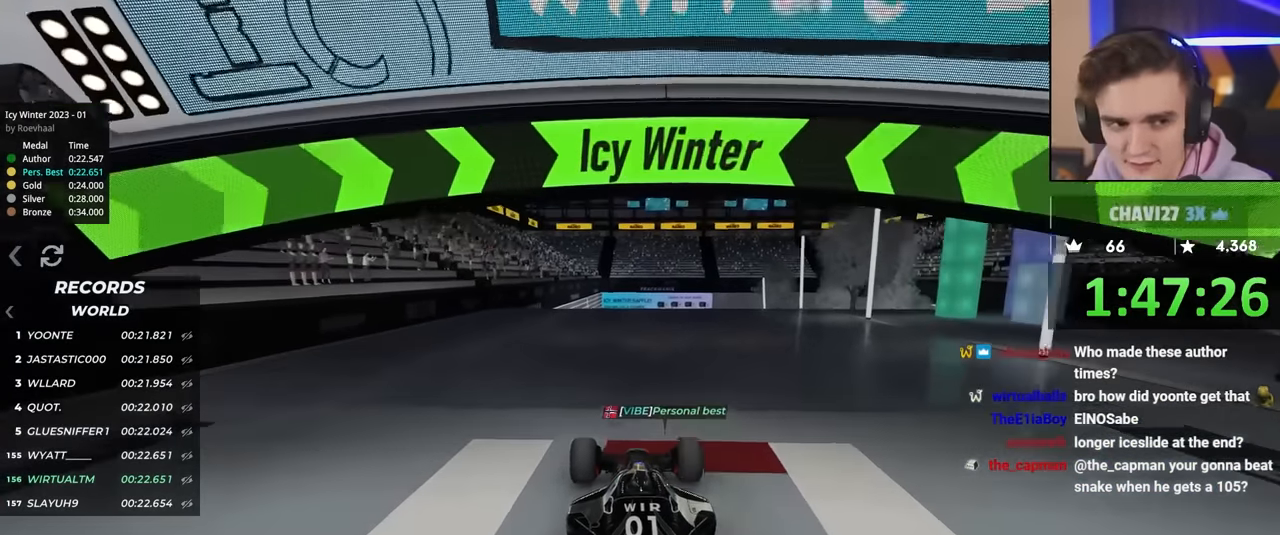
{"keys": ["up"], "events": []}
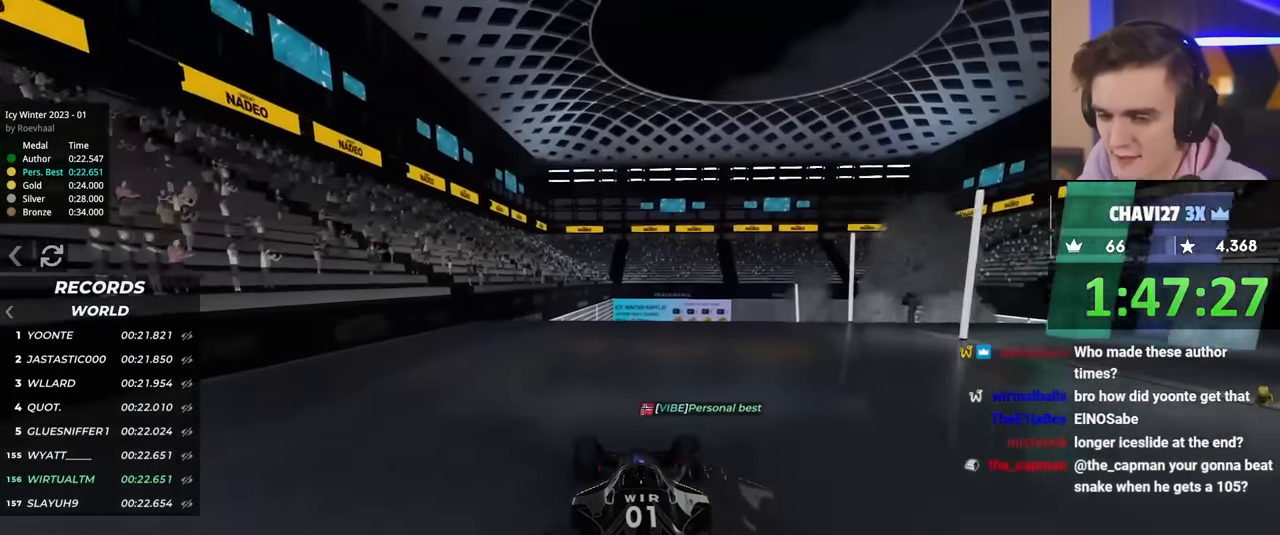
{"keys": ["up"], "events": []}